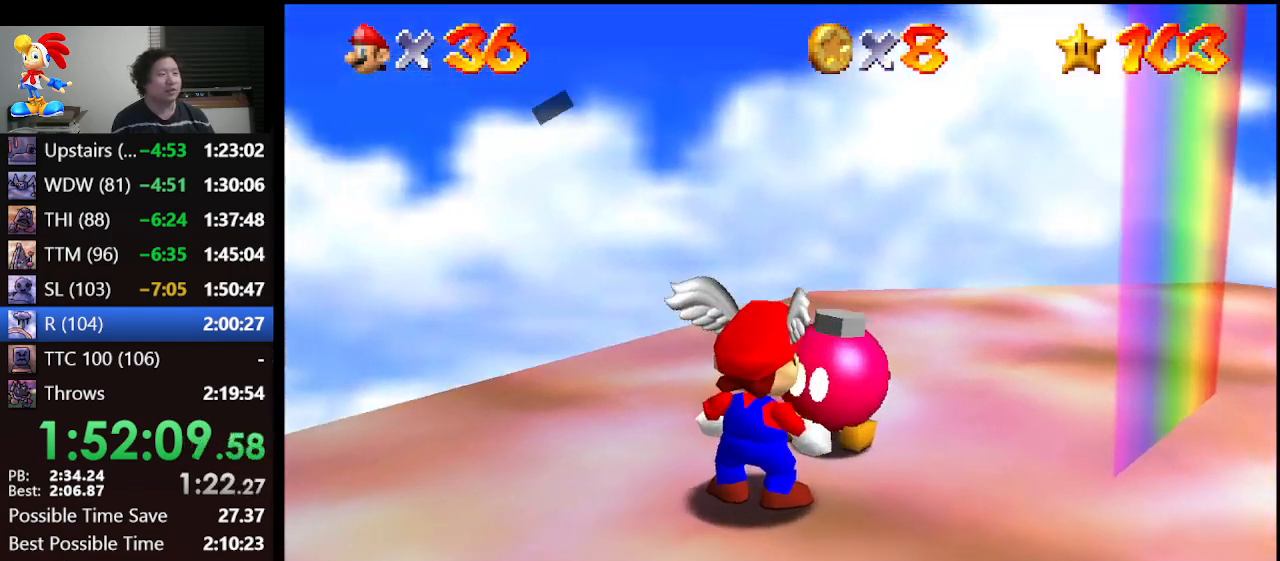
Gameplay with a controller (Nintendo layout); each line is a JSON object with the inputs held at the frame after it. "events" lists button and stick changes between this image and that frame as [ms after this image, input, new state], when the widget could be followed in between. Not read: L1 L3 R3.
{"buttons": [], "left_stick": "center", "events": [[233, "A", "down"], [233, "B", "down"], [400, "A", "up"], [400, "B", "up"]]}
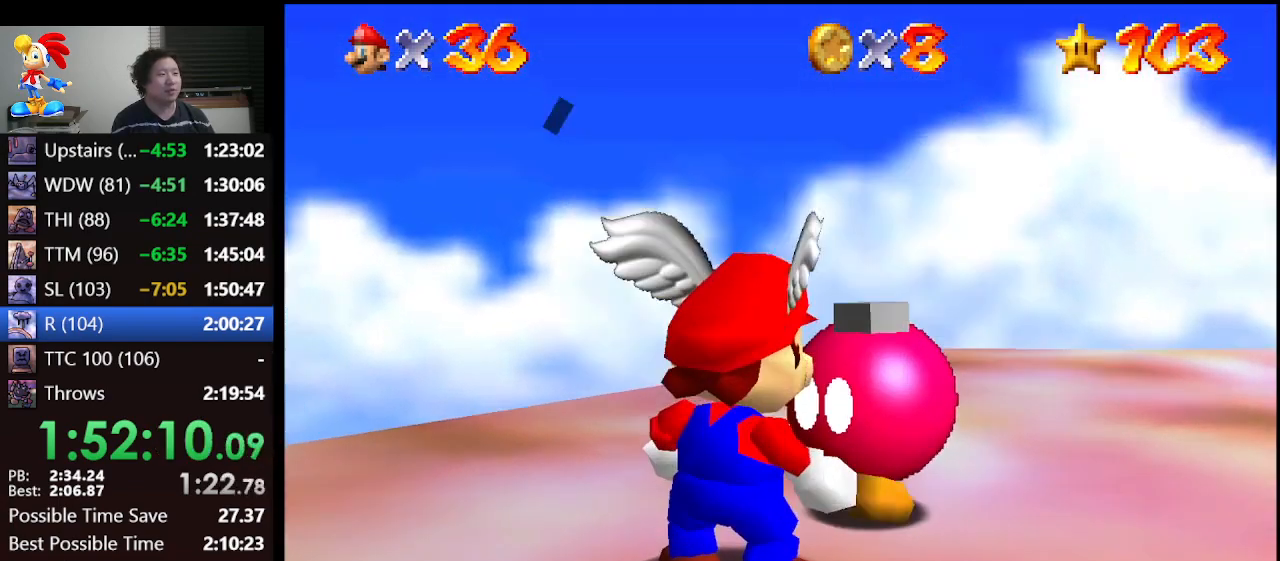
{"buttons": [], "left_stick": "down-right", "events": [[133, "left_stick", "down-right"]]}
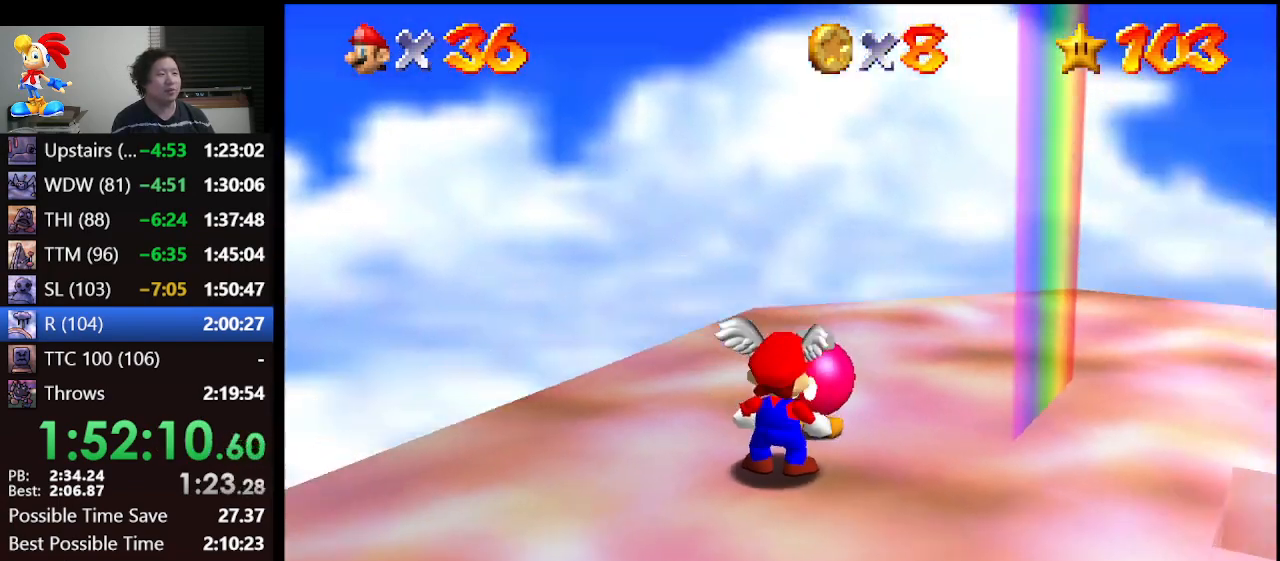
{"buttons": [], "left_stick": "down-right", "events": []}
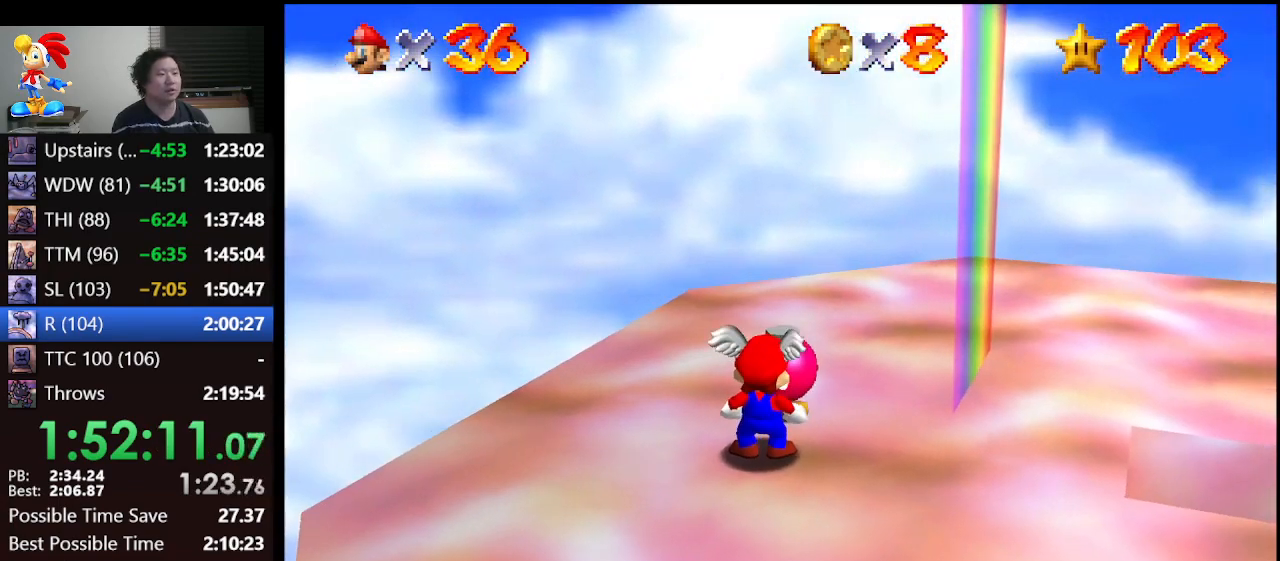
{"buttons": ["A", "B"], "left_stick": "right", "events": [[200, "left_stick", "right"], [233, "A", "down"], [367, "B", "down"]]}
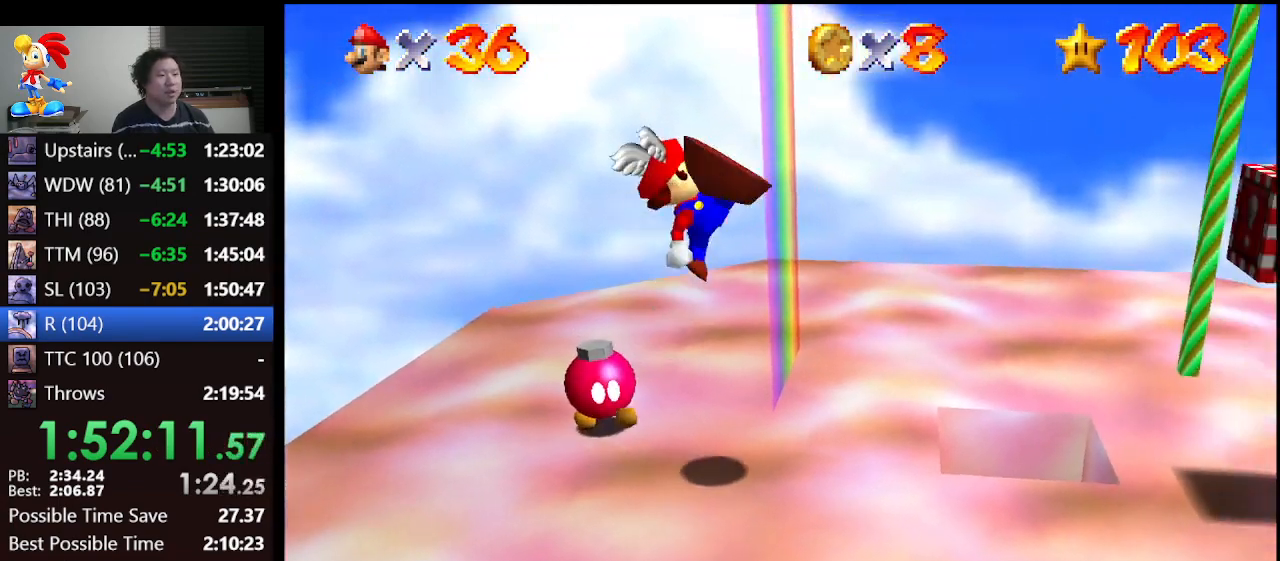
{"buttons": [], "left_stick": "left", "events": [[33, "A", "up"], [33, "B", "up"], [333, "left_stick", "left"]]}
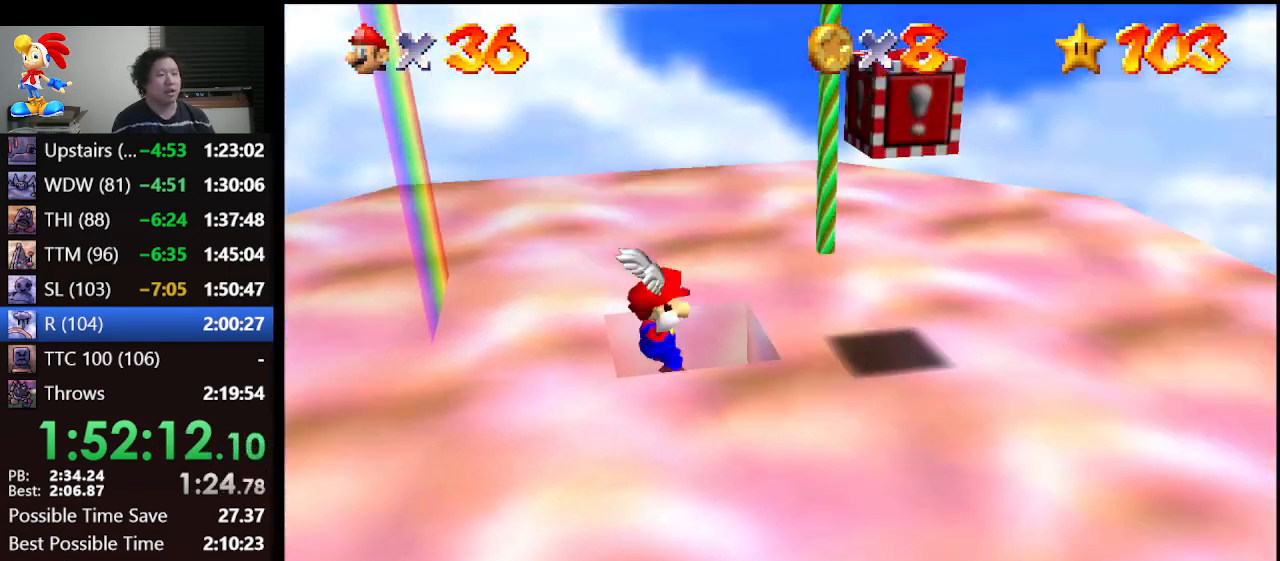
{"buttons": [], "left_stick": "center", "events": [[333, "left_stick", "center"]]}
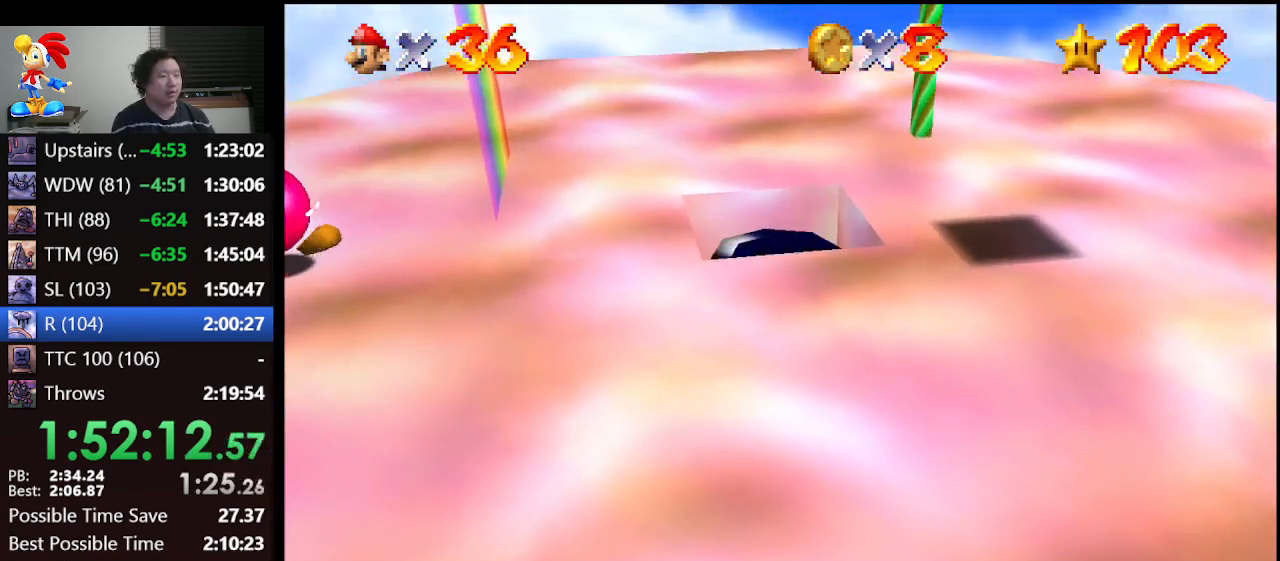
{"buttons": [], "left_stick": "center", "events": []}
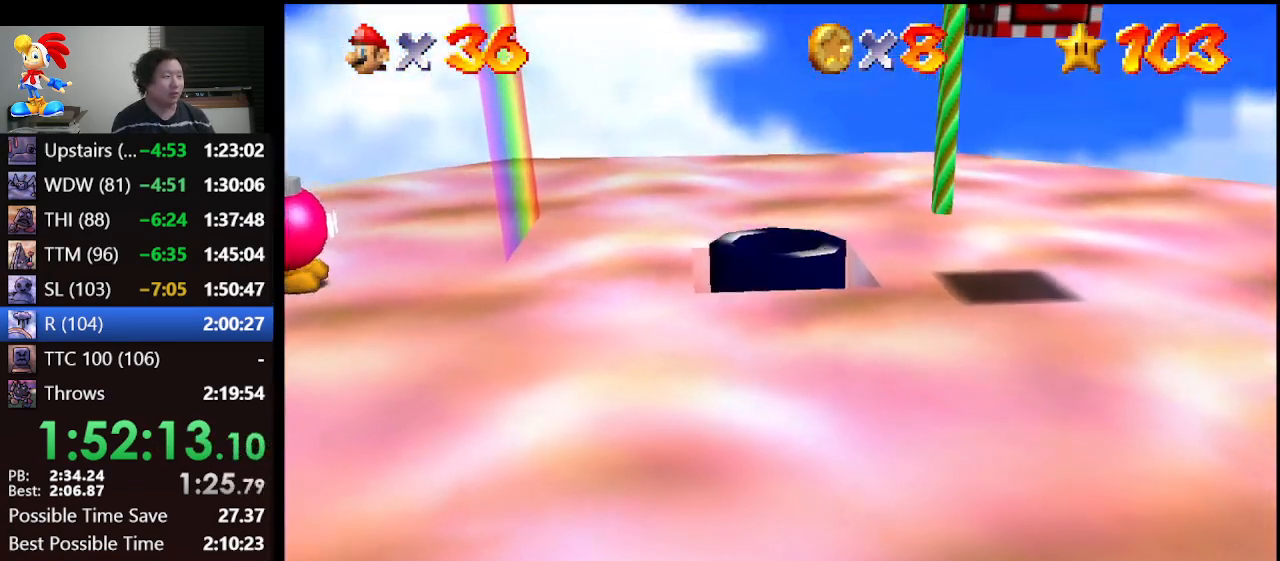
{"buttons": [], "left_stick": "center", "events": []}
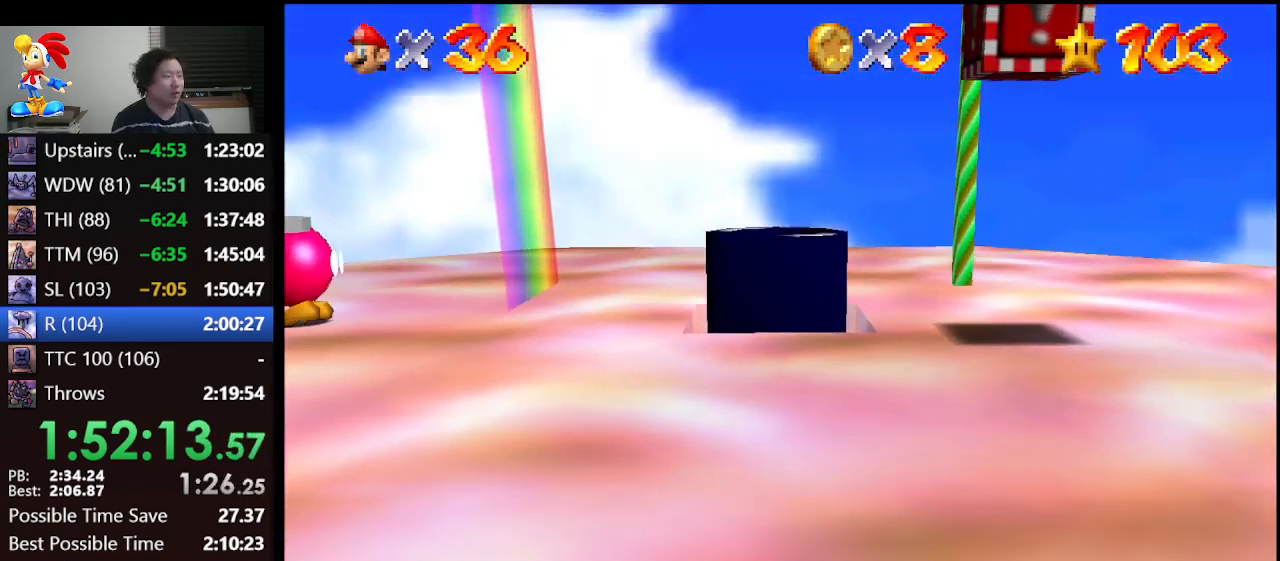
{"buttons": [], "left_stick": "center", "events": []}
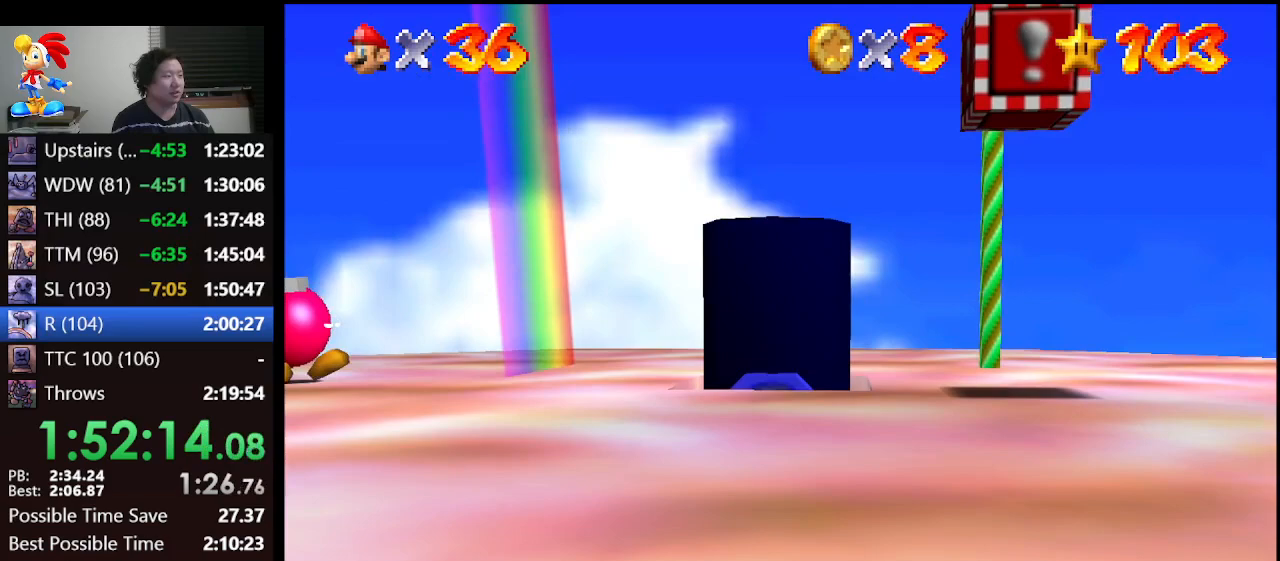
{"buttons": [], "left_stick": "center", "events": []}
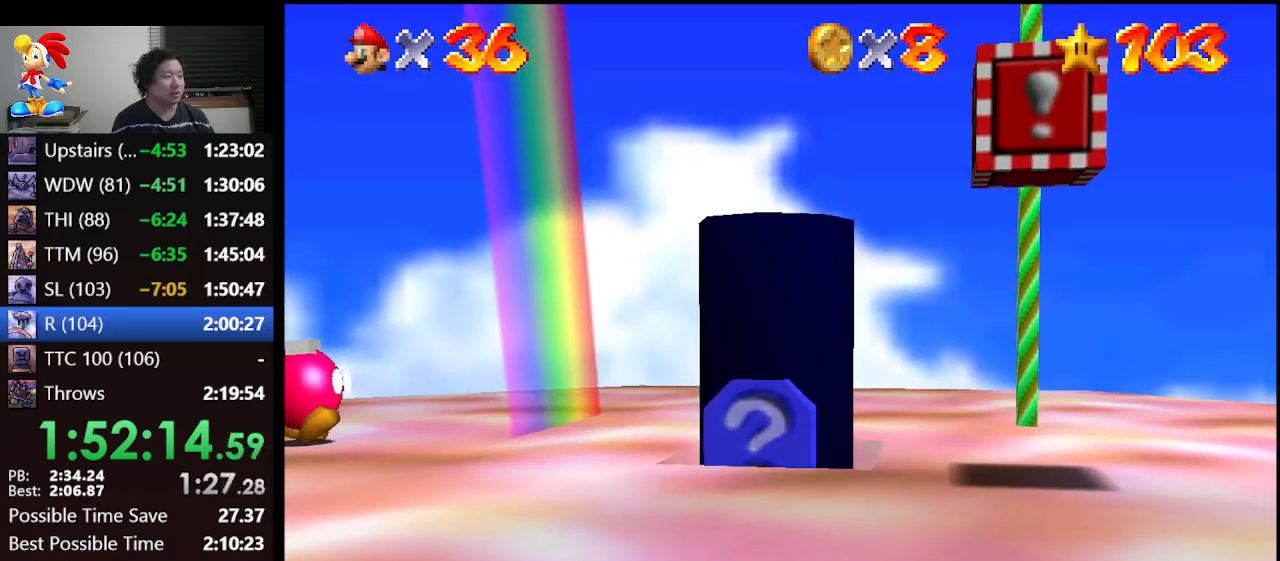
{"buttons": [], "left_stick": "center", "events": []}
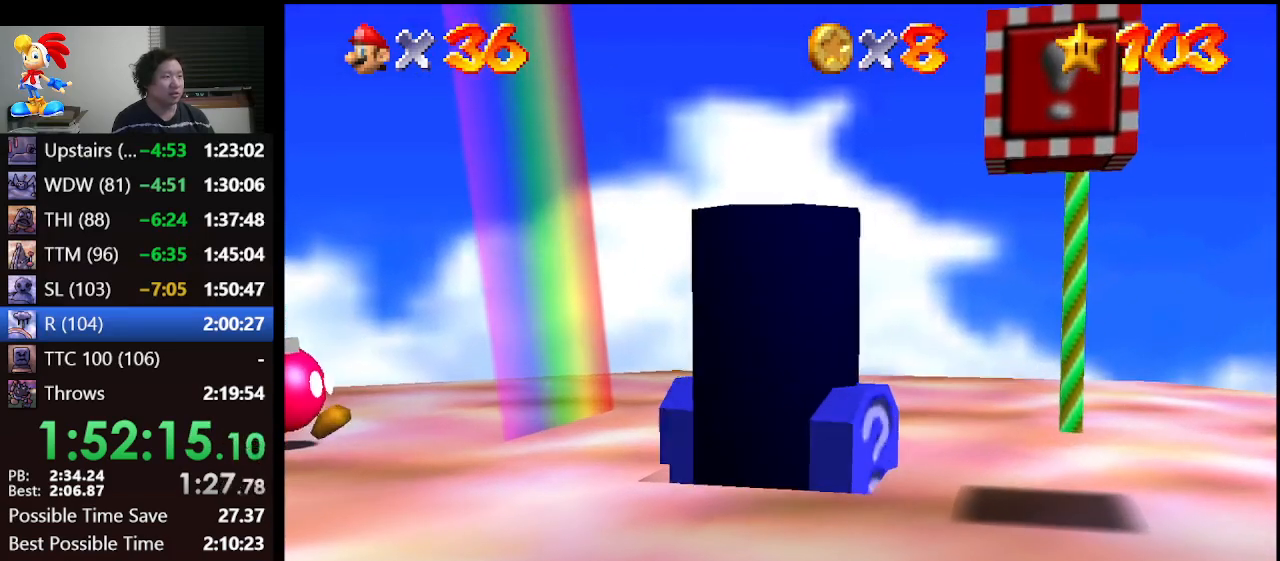
{"buttons": [], "left_stick": "center", "events": []}
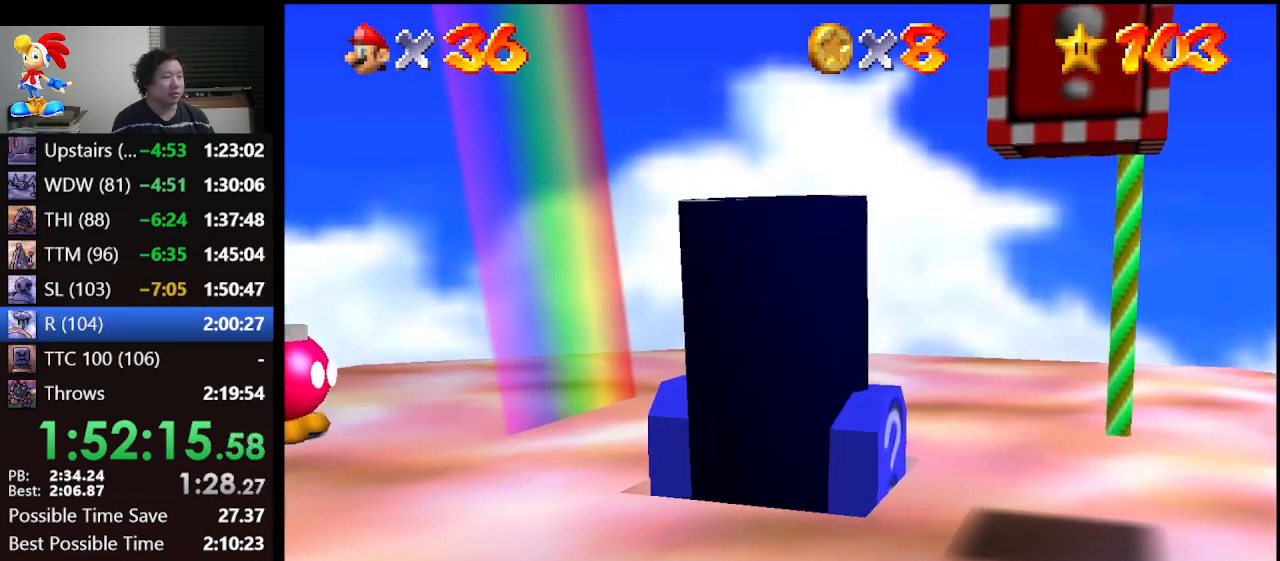
{"buttons": [], "left_stick": "center", "events": []}
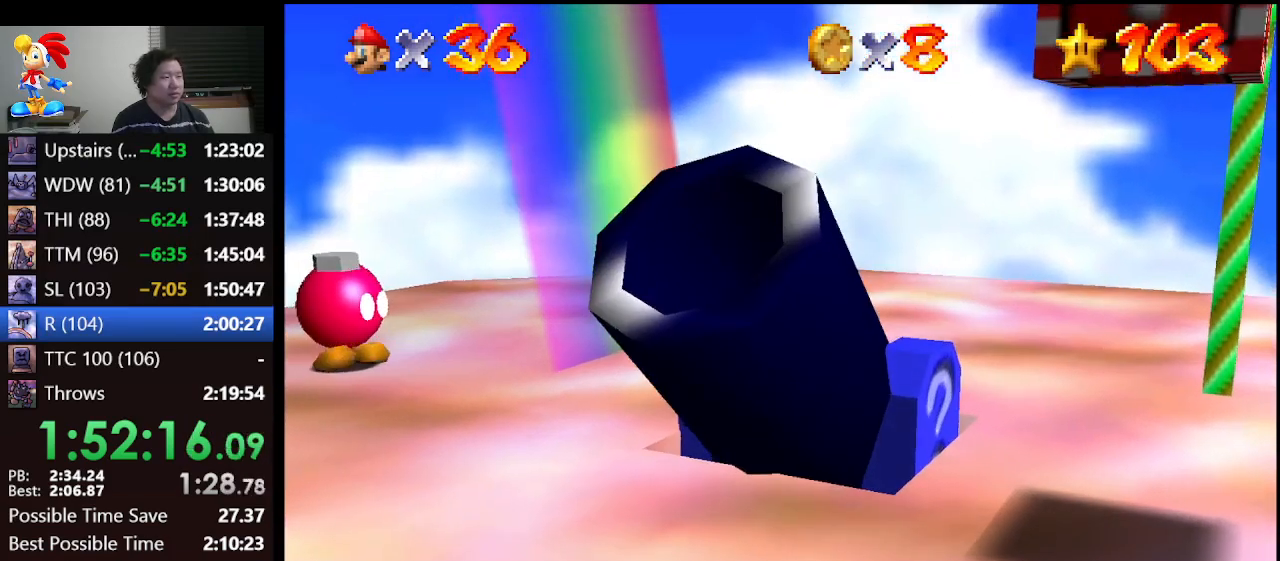
{"buttons": [], "left_stick": "center", "events": []}
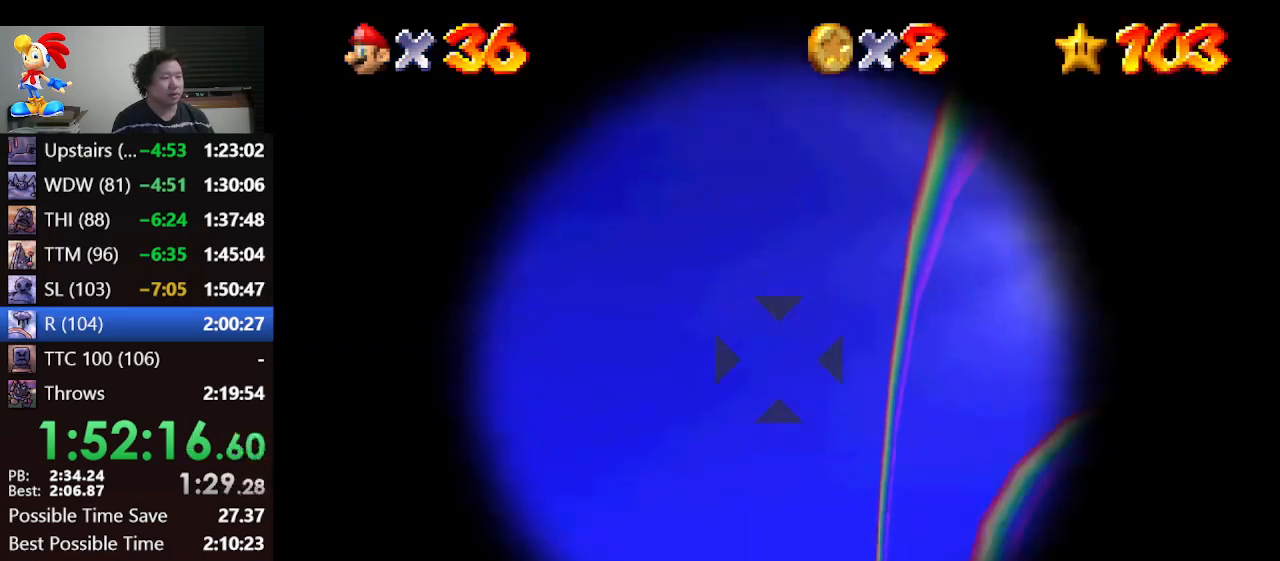
{"buttons": [], "left_stick": "right", "events": [[300, "left_stick", "right"]]}
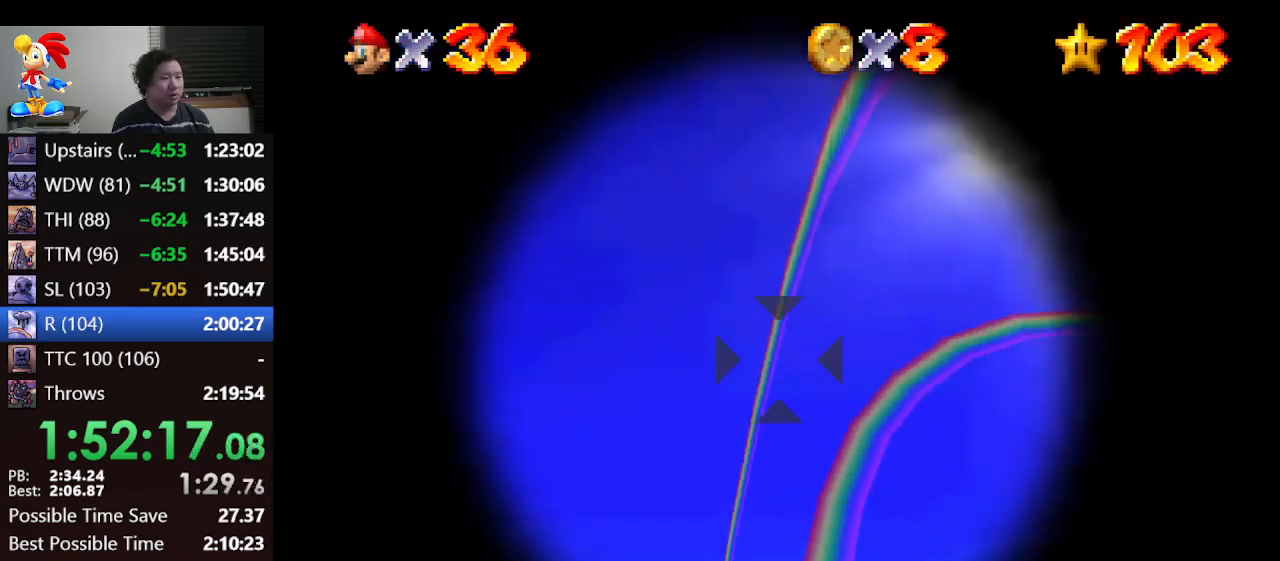
{"buttons": [], "left_stick": "center", "events": [[133, "left_stick", "center"]]}
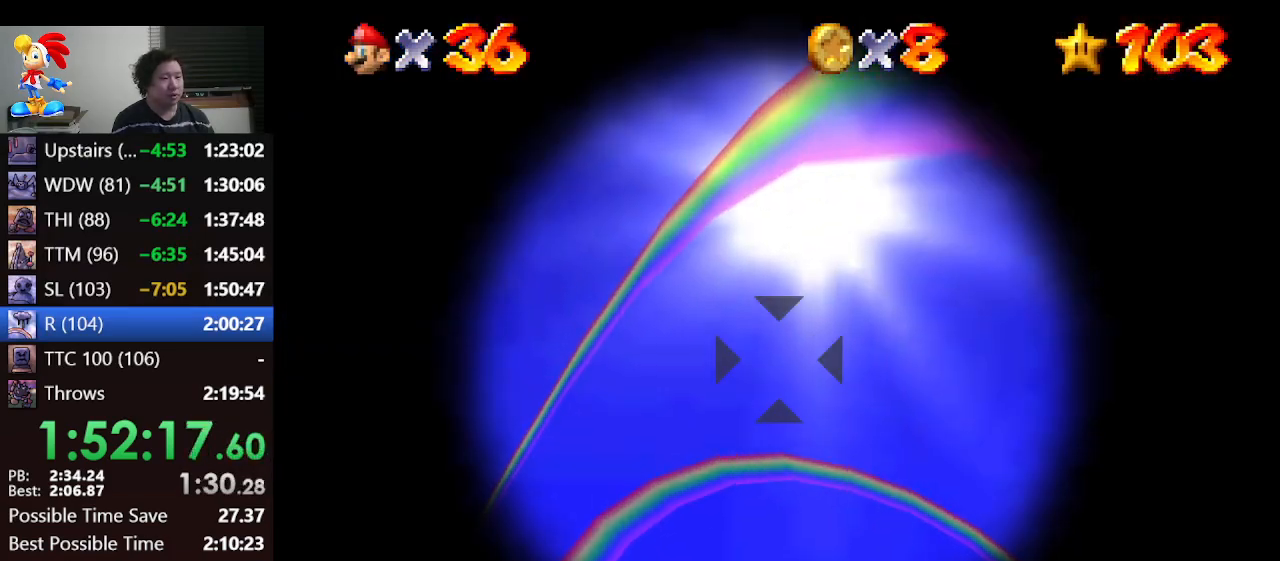
{"buttons": ["A"], "left_stick": "center", "events": [[100, "left_stick", "down-right"], [233, "left_stick", "center"], [333, "A", "down"]]}
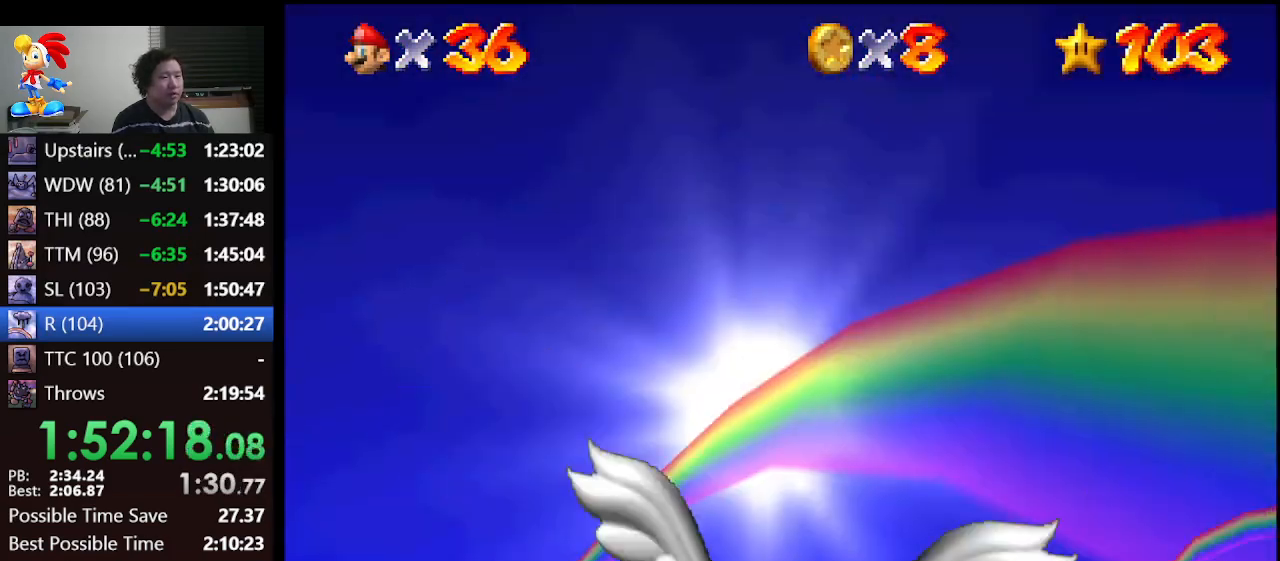
{"buttons": [], "left_stick": "up", "events": [[300, "A", "up"], [433, "left_stick", "up"]]}
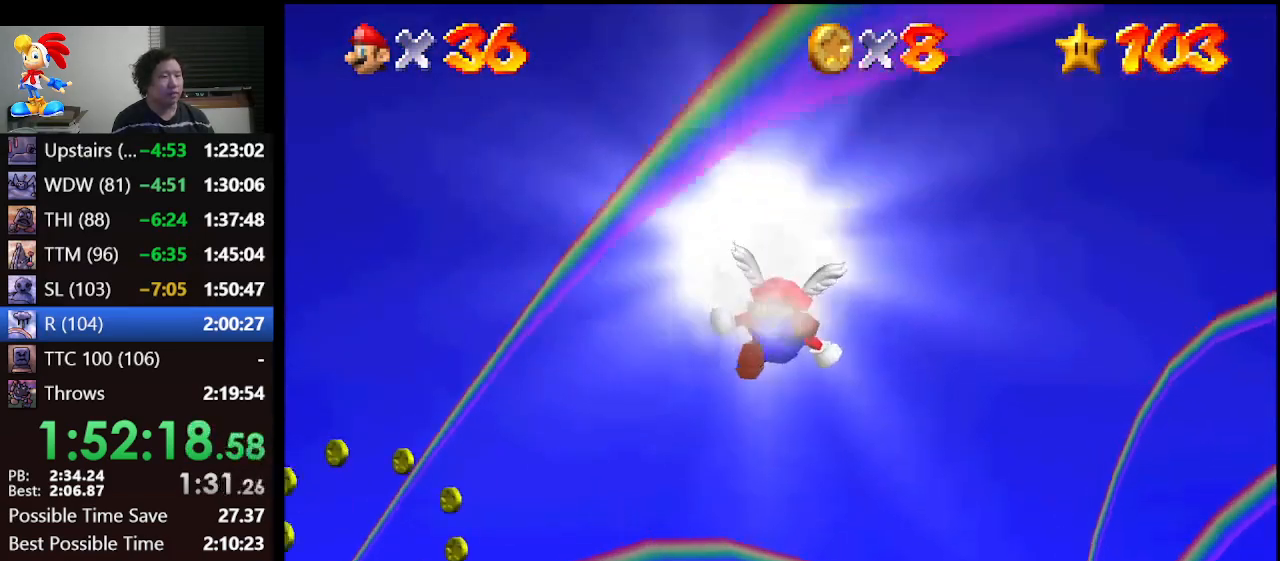
{"buttons": [], "left_stick": "up", "events": []}
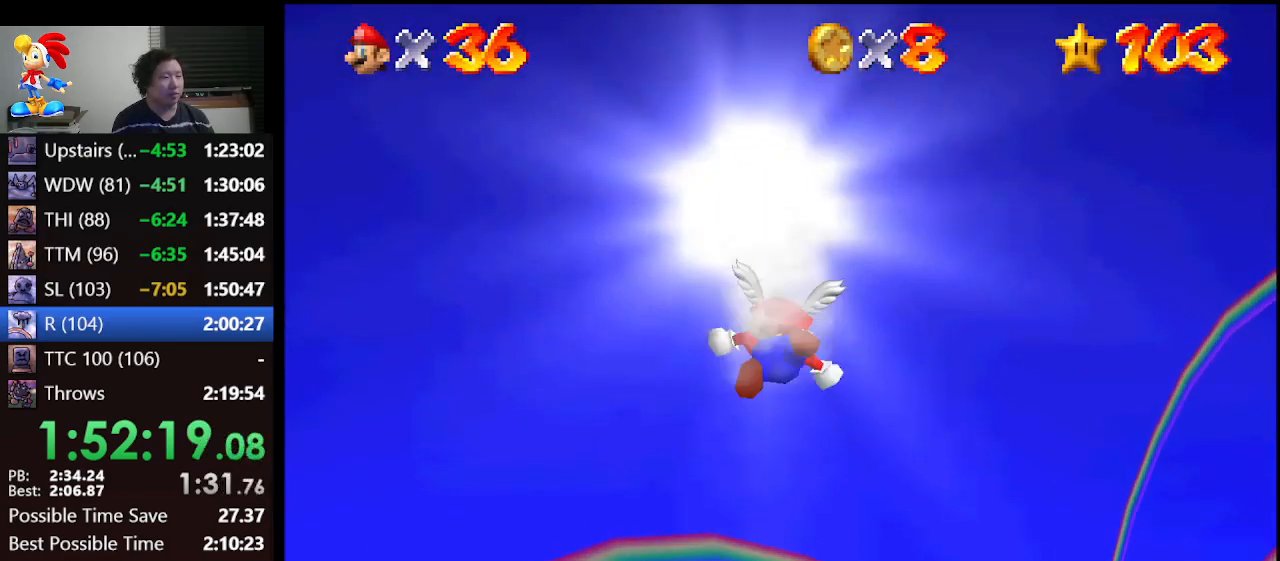
{"buttons": ["A"], "left_stick": "up", "events": [[367, "A", "down"]]}
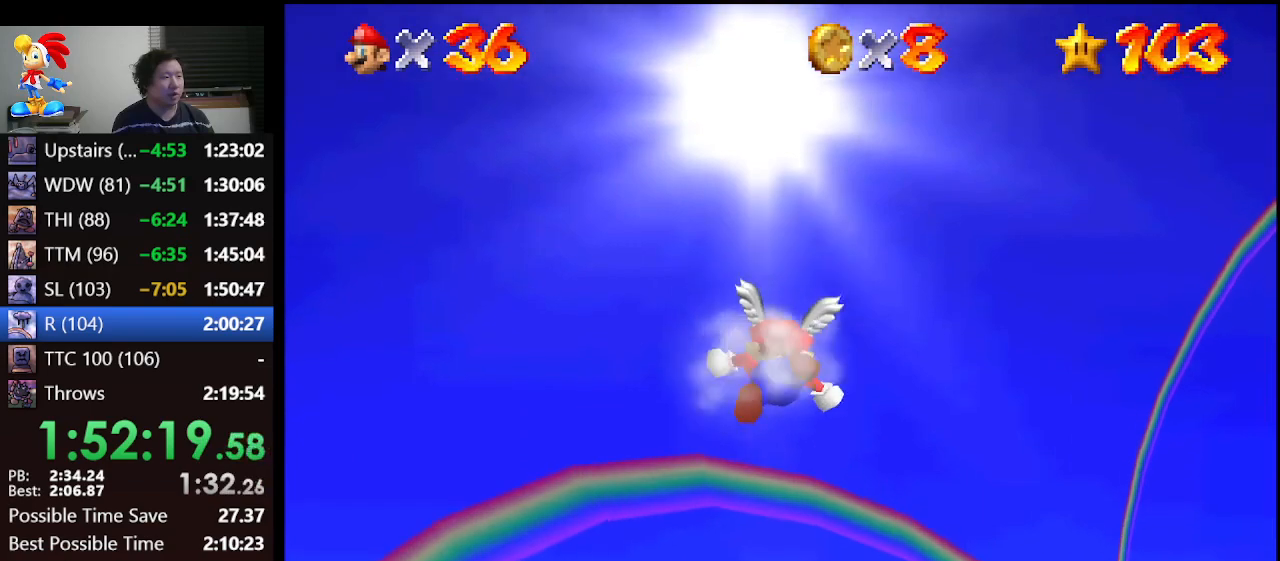
{"buttons": ["A"], "left_stick": "up", "events": []}
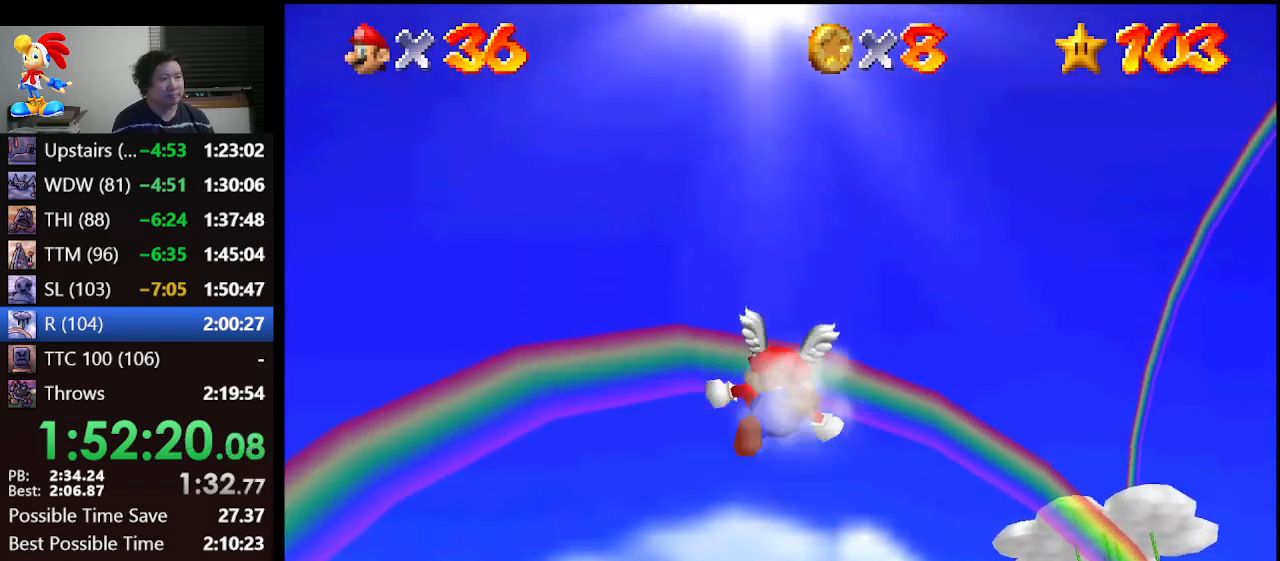
{"buttons": ["A"], "left_stick": "up-left", "events": [[100, "left_stick", "up-left"]]}
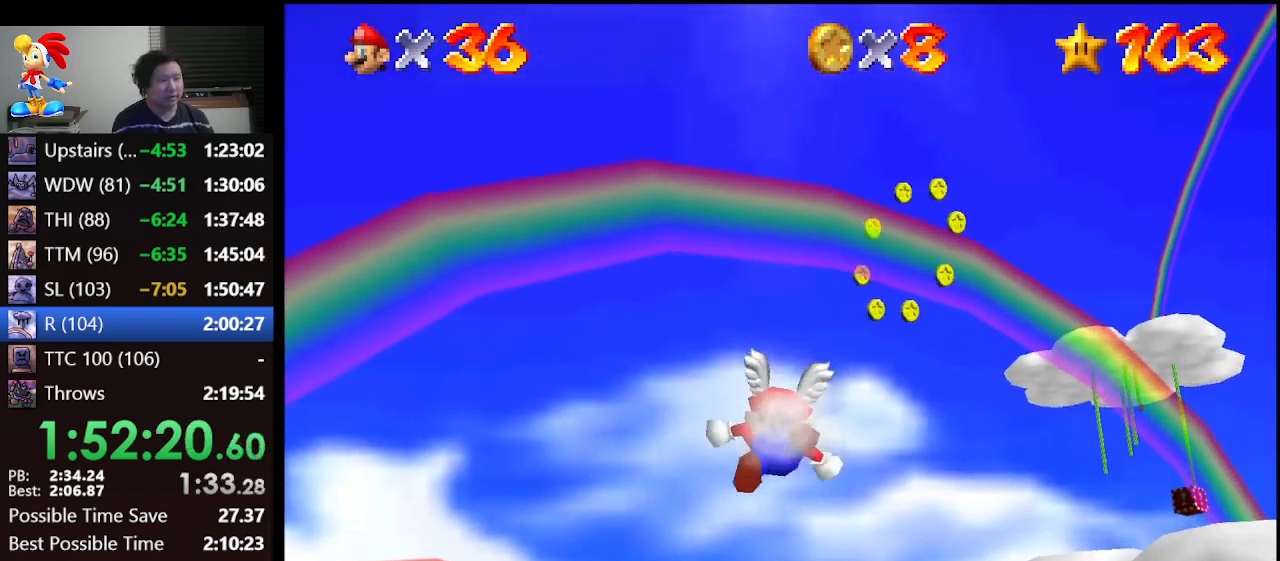
{"buttons": ["A"], "left_stick": "up-left", "events": []}
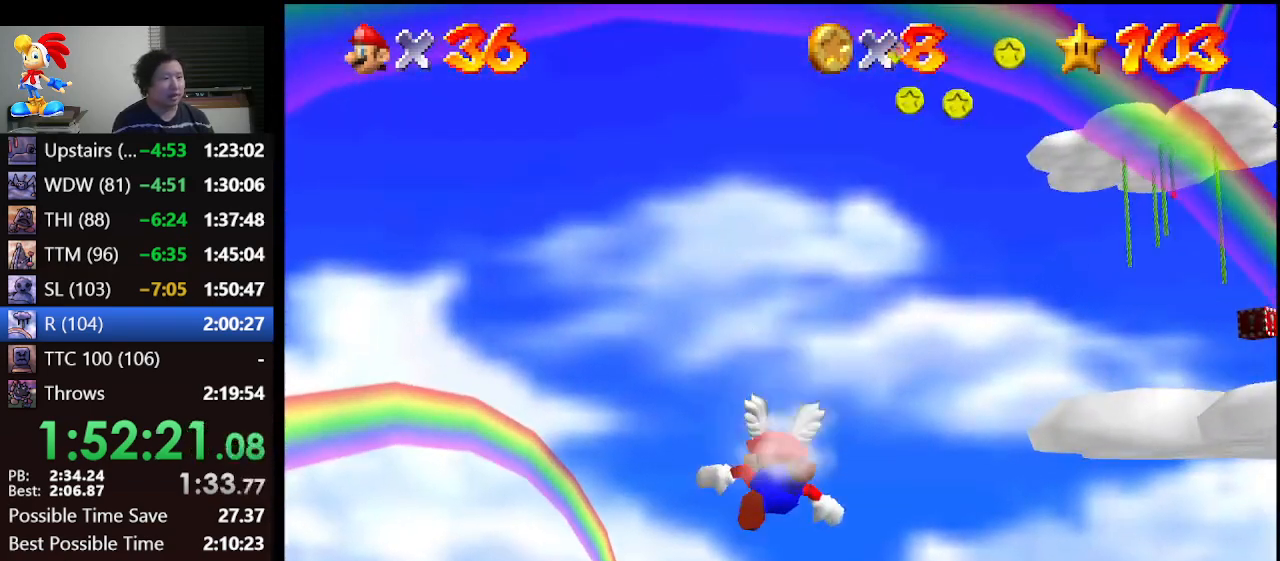
{"buttons": ["A"], "left_stick": "center", "events": [[100, "left_stick", "left"], [333, "left_stick", "center"]]}
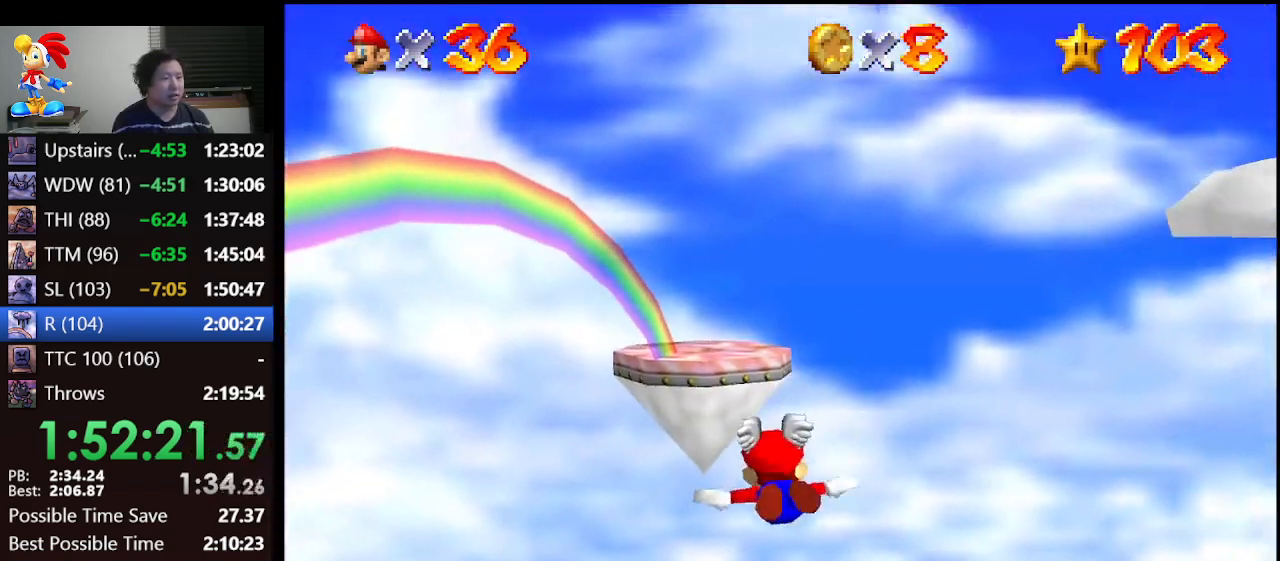
{"buttons": ["A"], "left_stick": "center", "events": [[267, "left_stick", "down-right"], [367, "left_stick", "center"]]}
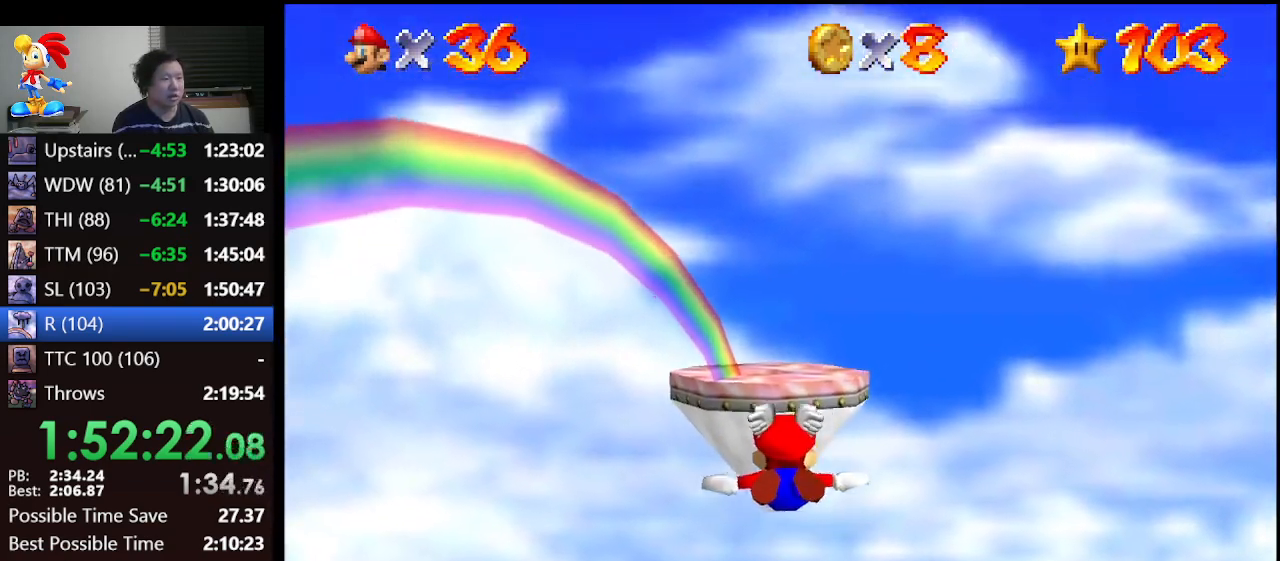
{"buttons": ["A"], "left_stick": "up", "events": [[267, "left_stick", "up"]]}
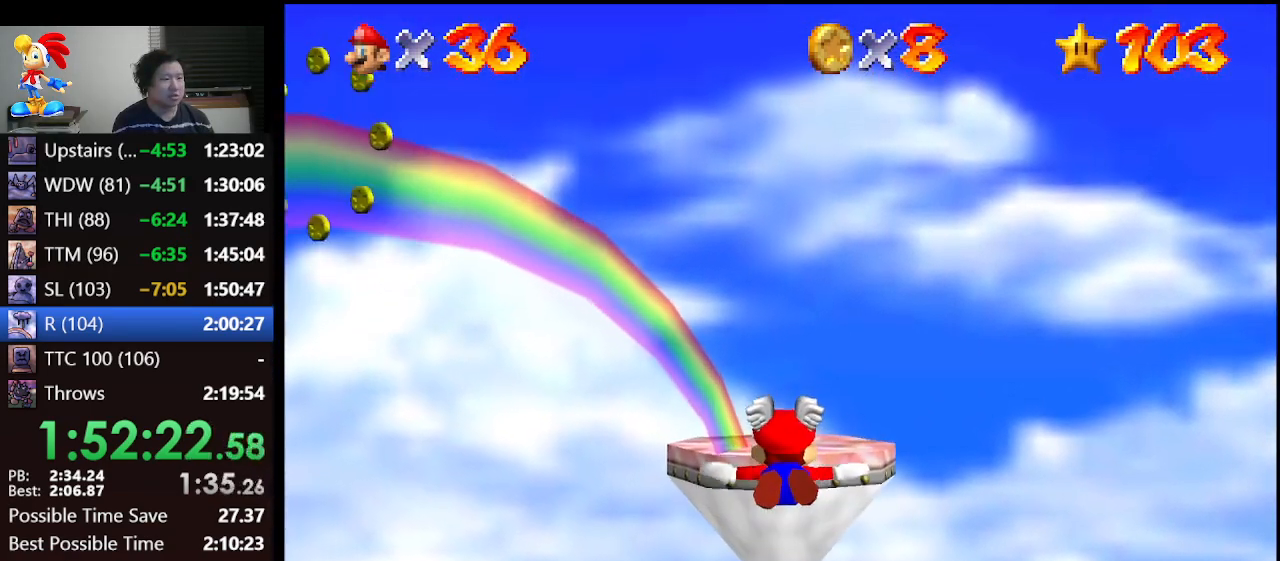
{"buttons": ["A"], "left_stick": "up", "events": [[33, "left_stick", "center"], [300, "left_stick", "up"]]}
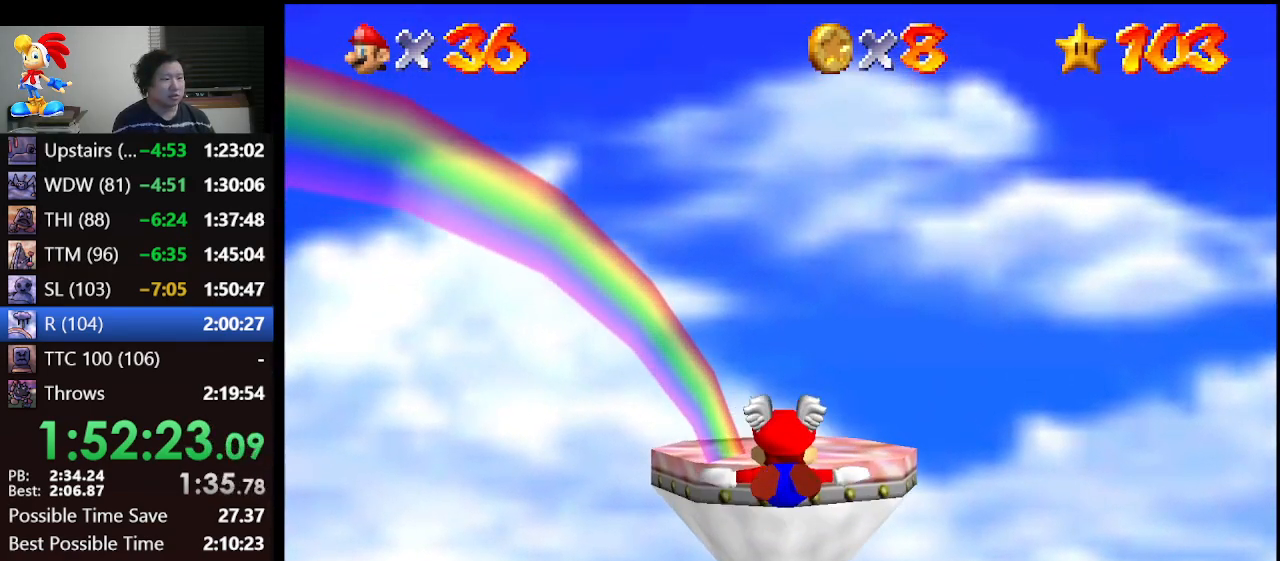
{"buttons": ["A"], "left_stick": "up", "events": [[67, "left_stick", "center"], [467, "left_stick", "up"]]}
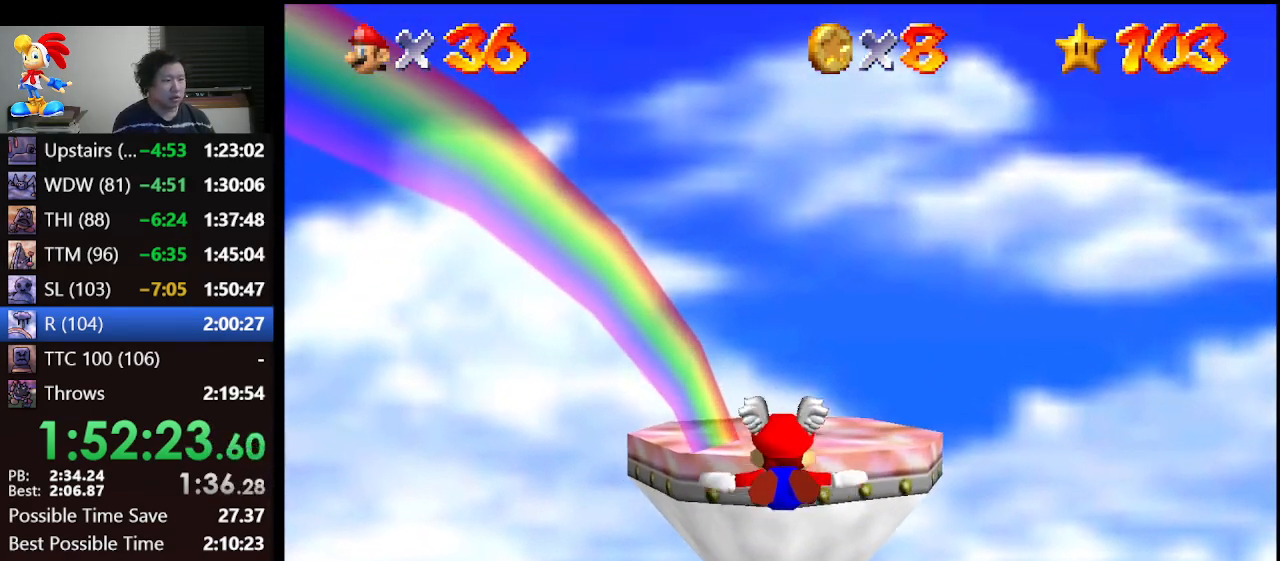
{"buttons": ["A"], "left_stick": "center", "events": [[167, "left_stick", "center"]]}
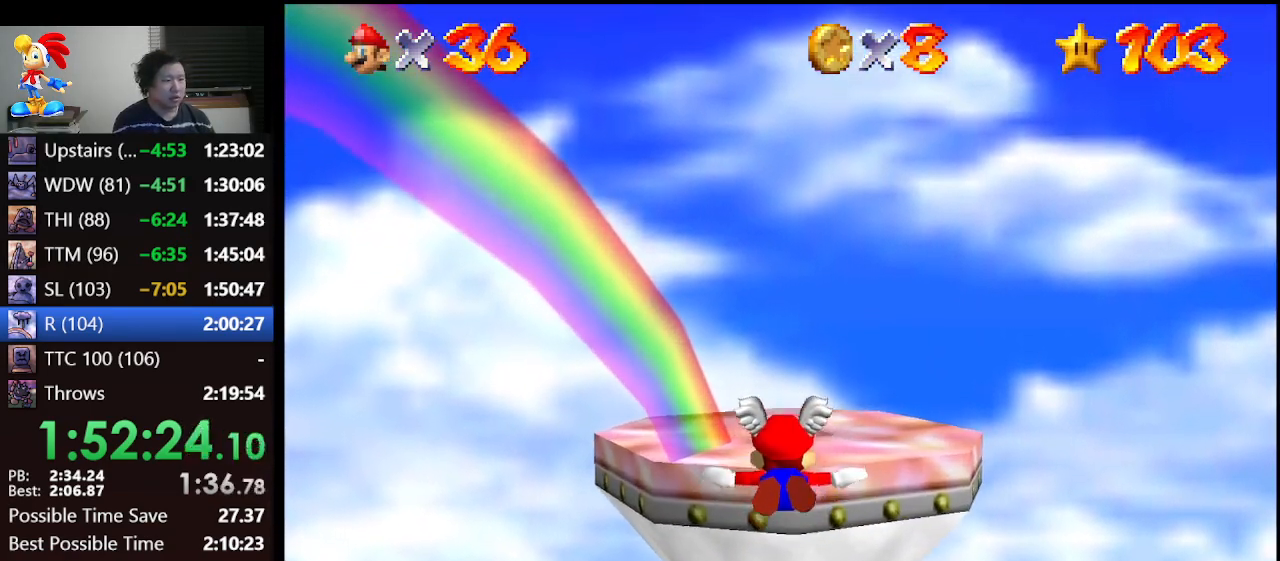
{"buttons": [], "left_stick": "center", "events": [[133, "left_stick", "up"], [300, "left_stick", "center"], [367, "A", "up"]]}